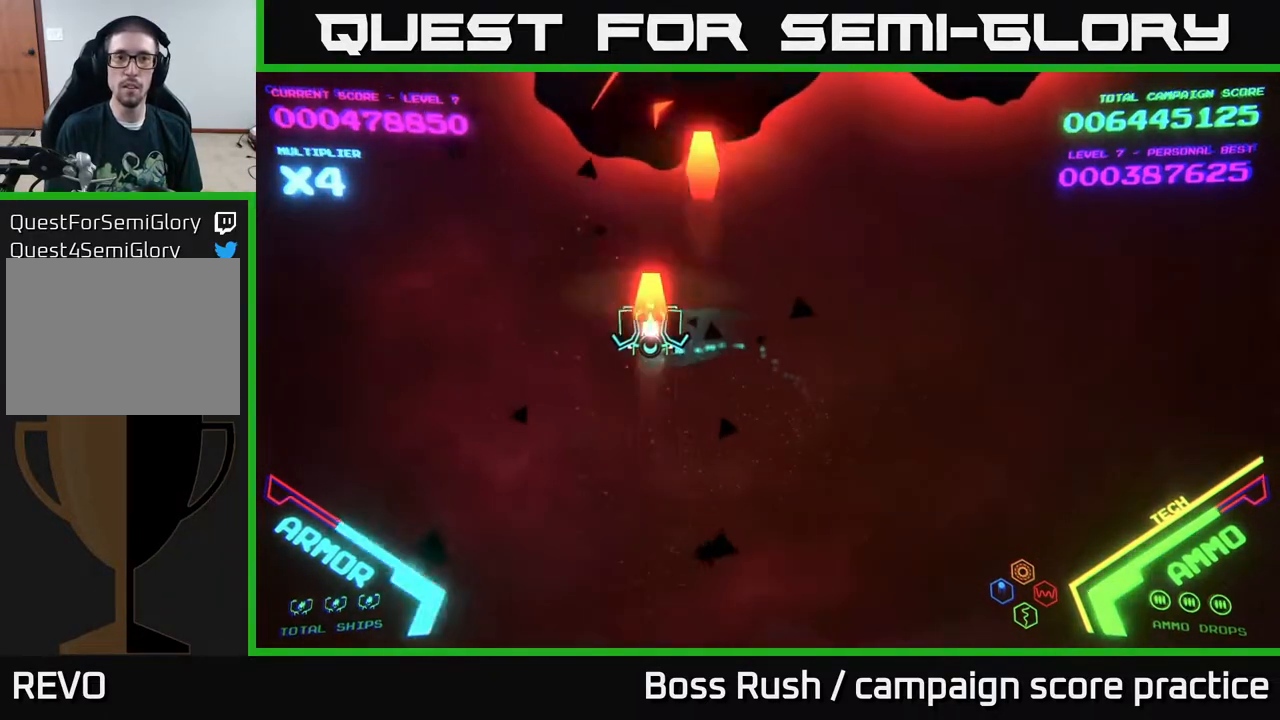
Gameplay with a controller (Xbox layout); each line is a JSON object with the inputs held at the frame after it. "events" lists button and stick changes between this image and that frame as [ms after this image, input, new state], when the widget could be followed in between.
{"buttons": [], "left_stick": "right", "right_stick": "center", "events": [[17, "X", "down"], [83, "X", "up"], [83, "left_stick", "center"], [167, "X", "down"], [183, "X", "up"], [217, "X", "down"], [233, "left_stick", "right"], [283, "X", "up"], [333, "X", "down"], [367, "X", "up"]]}
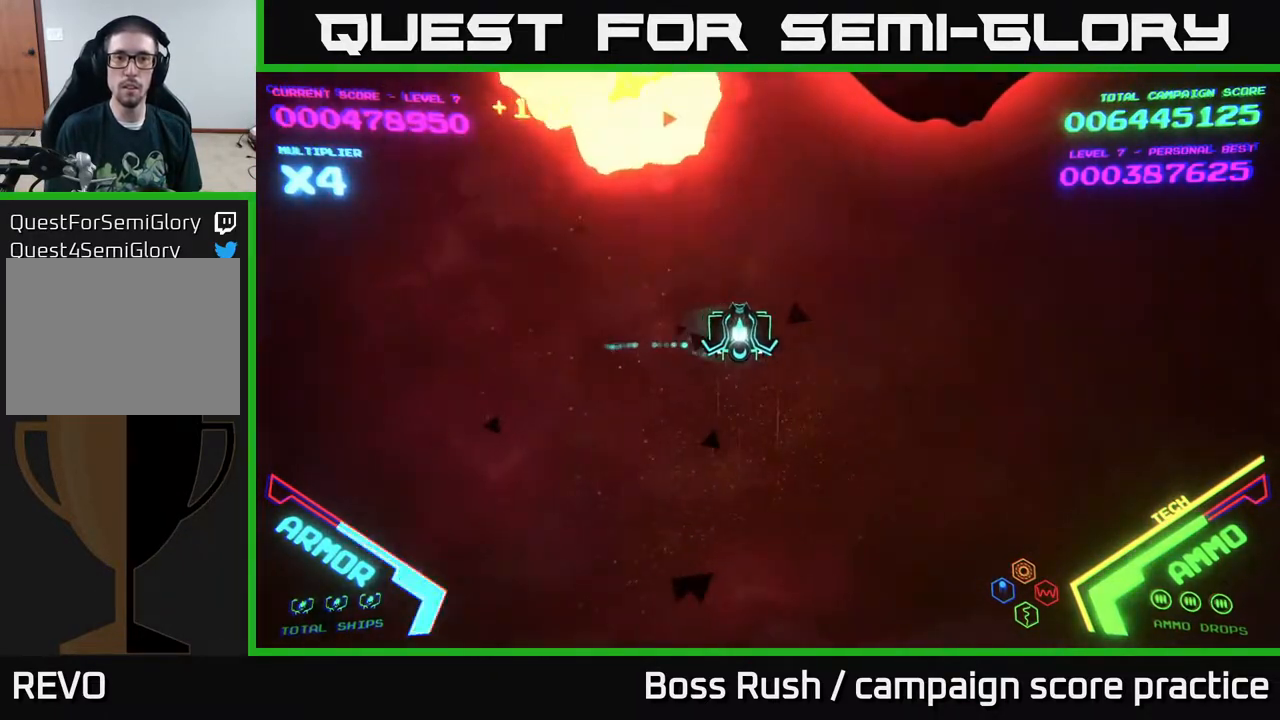
{"buttons": ["X"], "left_stick": "center", "right_stick": "center", "events": [[317, "X", "down"], [383, "X", "up"], [433, "X", "down"], [483, "X", "up"], [500, "X", "down"], [500, "left_stick", "center"]]}
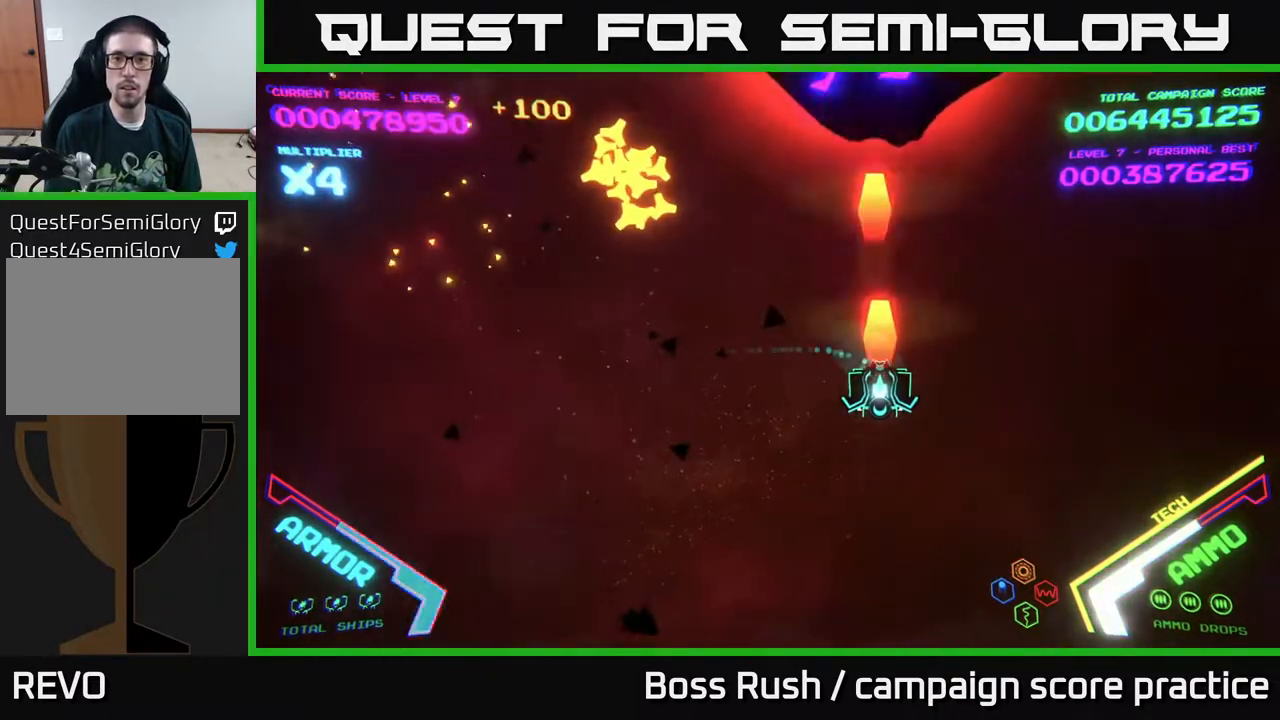
{"buttons": [], "left_stick": "up-left", "right_stick": "center", "events": [[50, "X", "up"], [100, "X", "down"], [150, "X", "up"], [183, "X", "down"], [283, "X", "up"], [350, "left_stick", "left"], [400, "left_stick", "up-left"]]}
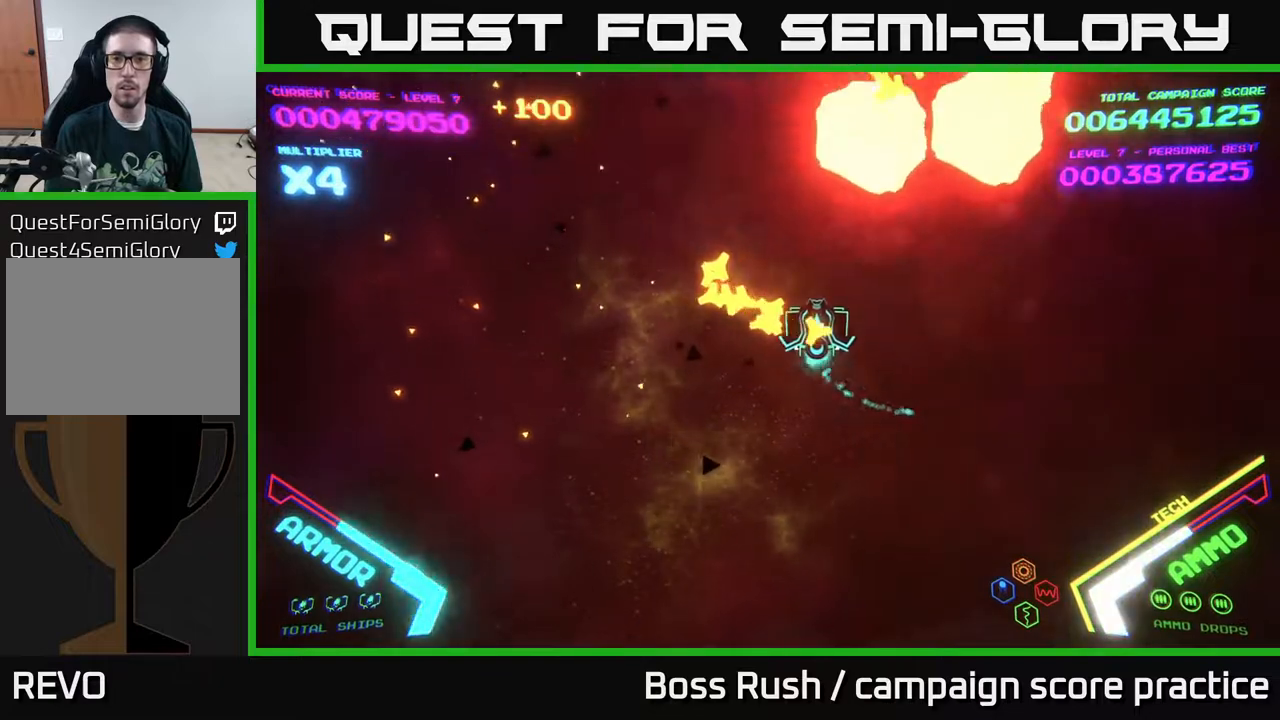
{"buttons": [], "left_stick": "up", "right_stick": "center", "events": [[83, "left_stick", "down-right"], [367, "left_stick", "up-right"], [417, "left_stick", "up"]]}
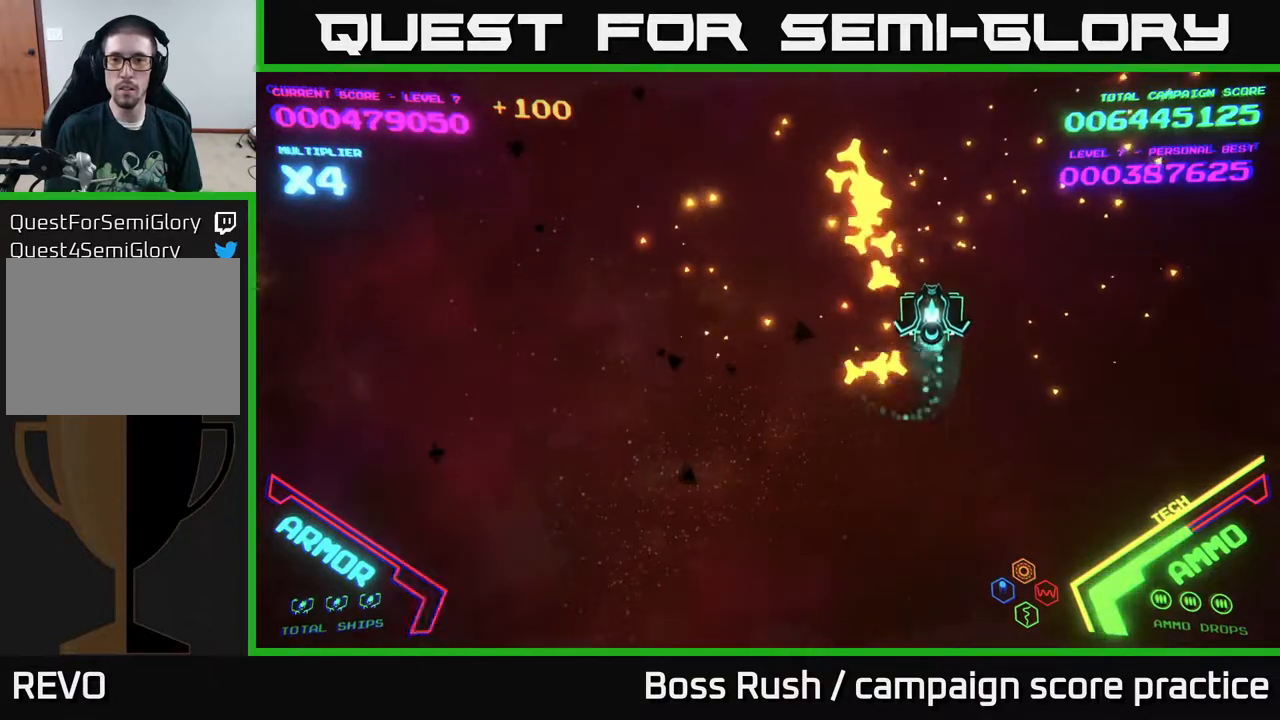
{"buttons": [], "left_stick": "down-right", "right_stick": "center", "events": [[200, "left_stick", "right"], [367, "left_stick", "down-right"]]}
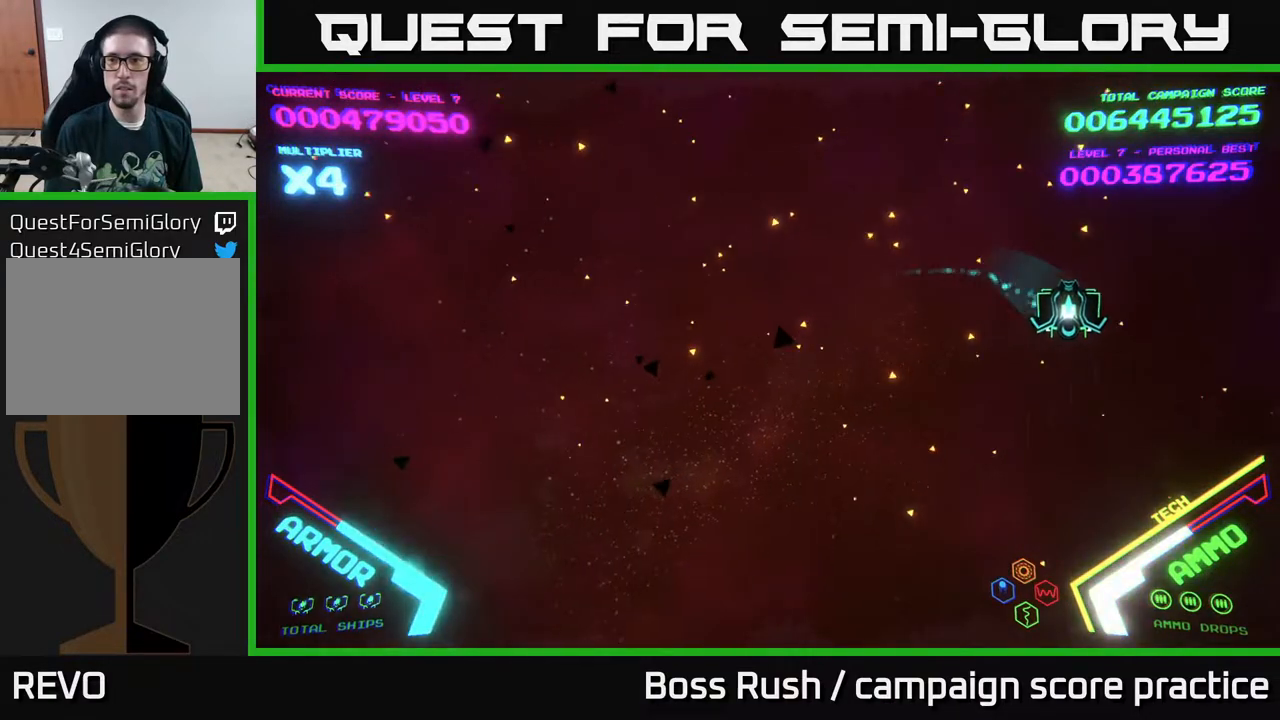
{"buttons": [], "left_stick": "left", "right_stick": "center", "events": [[217, "left_stick", "left"]]}
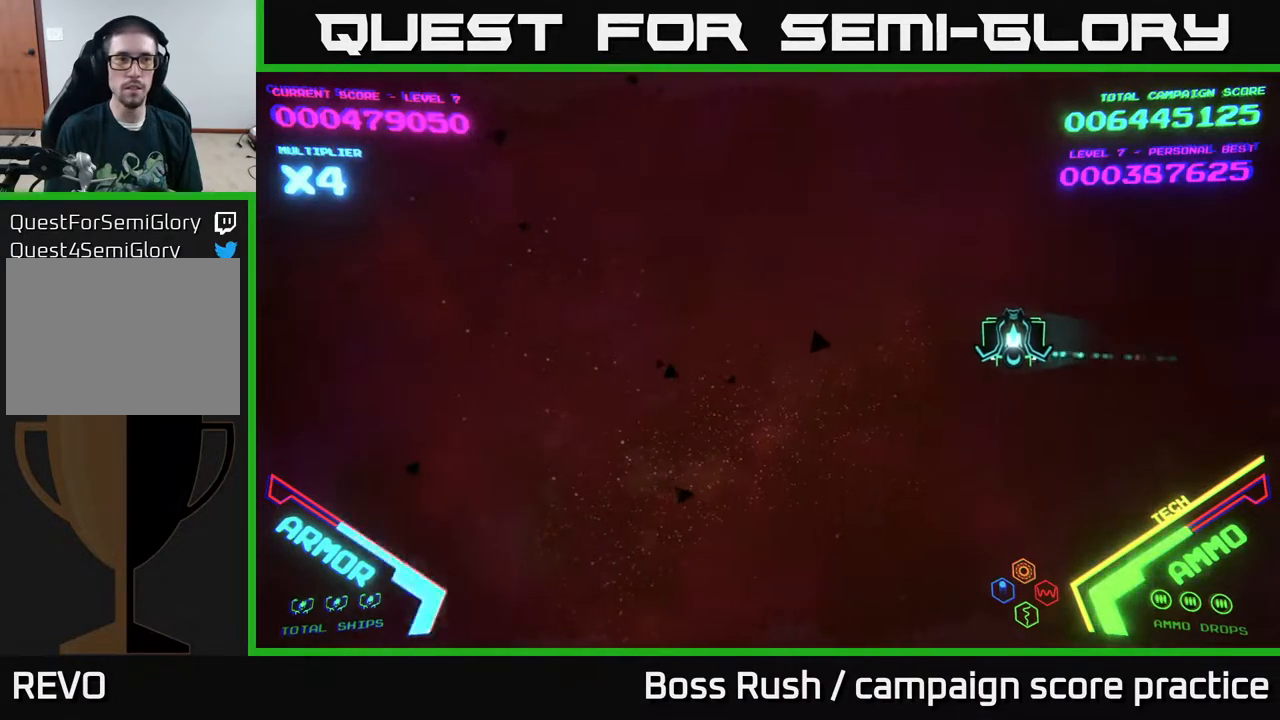
{"buttons": [], "left_stick": "left", "right_stick": "center", "events": [[150, "left_stick", "up-left"], [383, "left_stick", "left"]]}
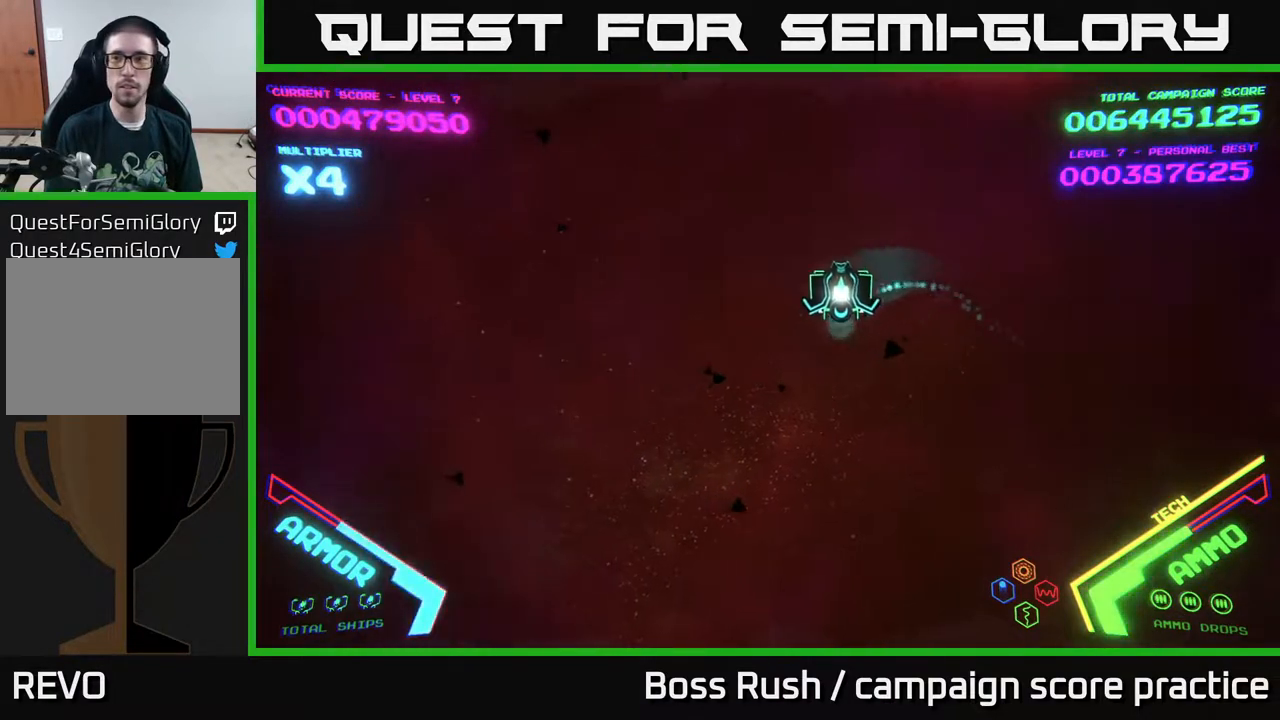
{"buttons": [], "left_stick": "left", "right_stick": "center", "events": [[17, "left_stick", "down-left"], [200, "left_stick", "left"], [300, "left_stick", "up-left"], [433, "left_stick", "left"]]}
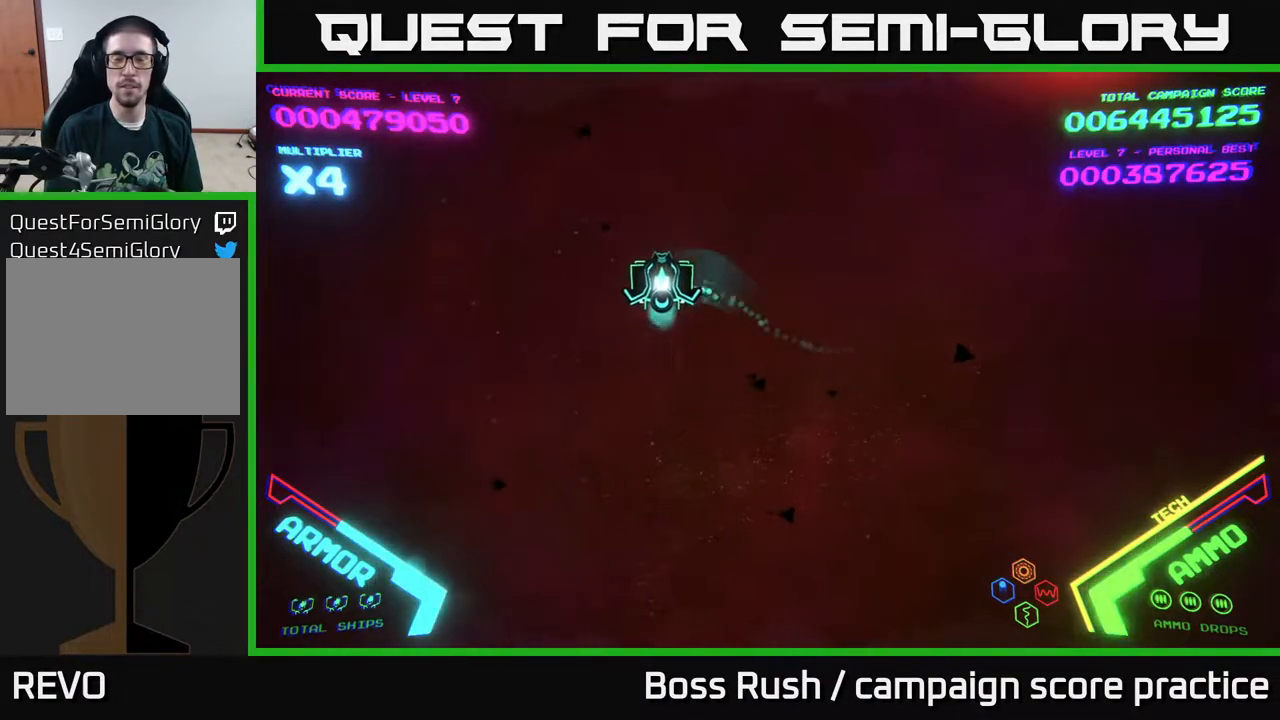
{"buttons": [], "left_stick": "up", "right_stick": "center", "events": [[100, "left_stick", "down-left"], [367, "left_stick", "up-left"], [433, "left_stick", "up"]]}
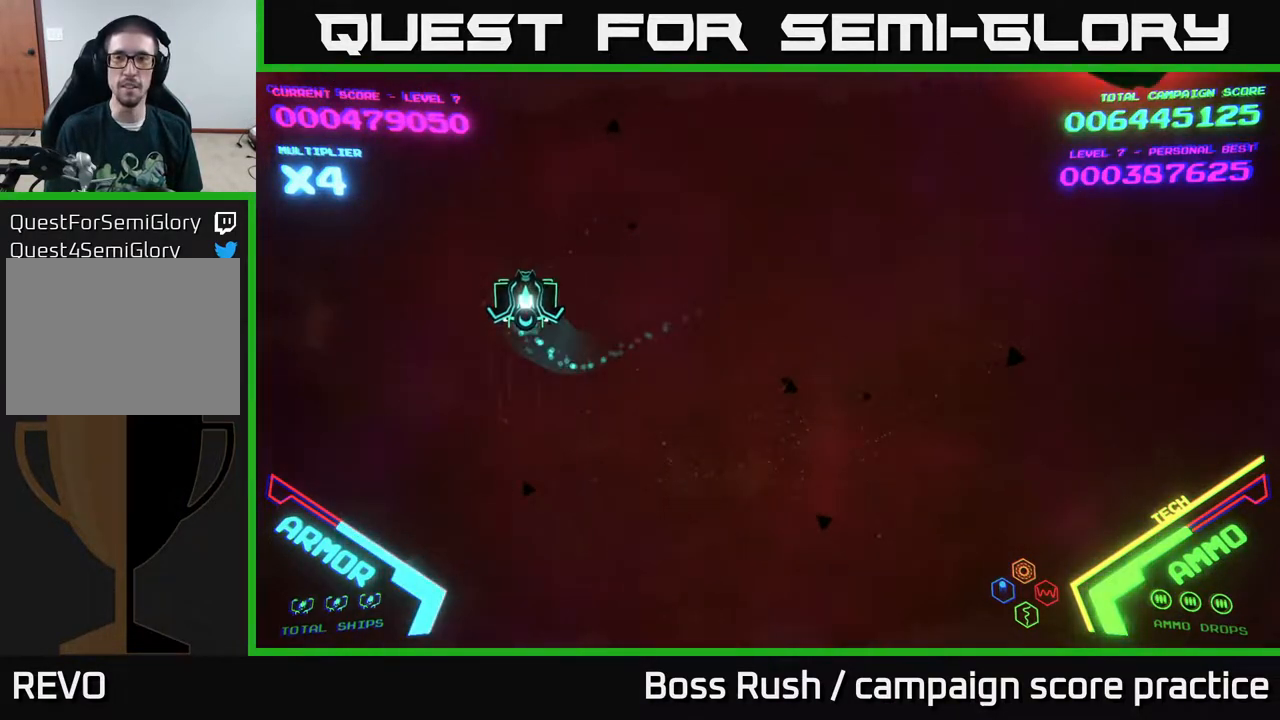
{"buttons": [], "left_stick": "right", "right_stick": "center", "events": [[17, "left_stick", "up-right"], [300, "left_stick", "right"]]}
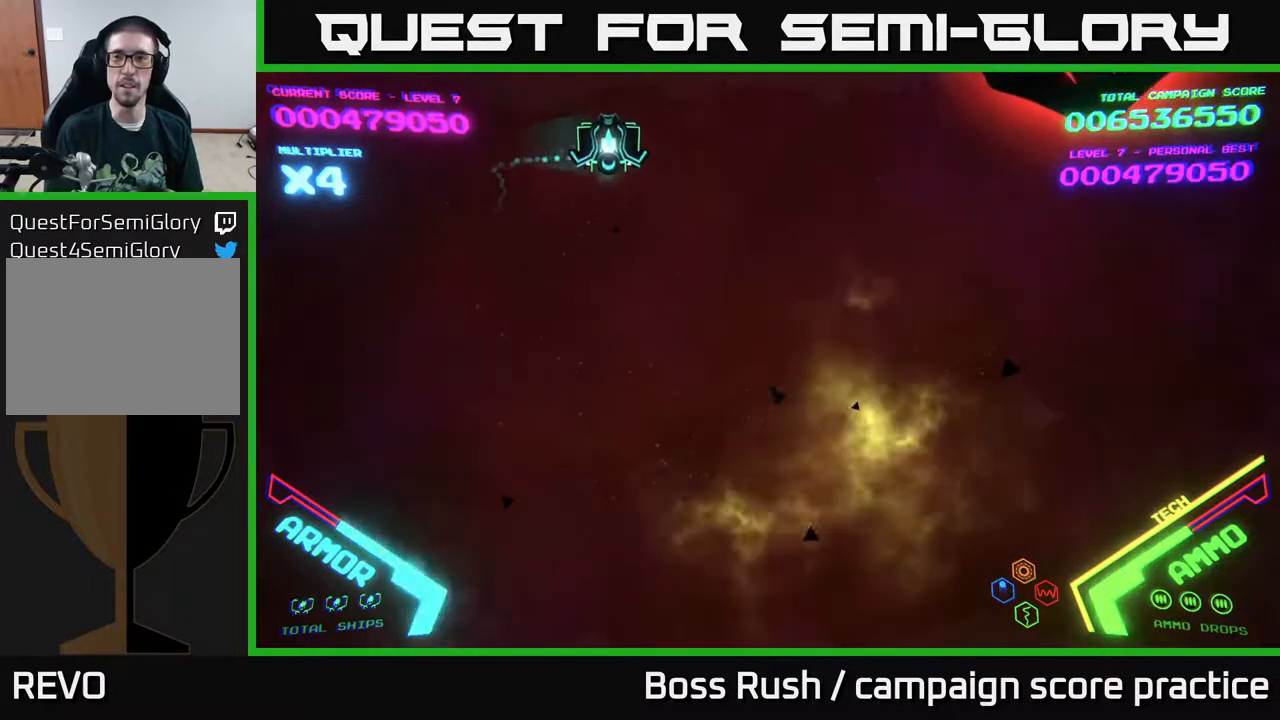
{"buttons": [], "left_stick": "right", "right_stick": "center", "events": []}
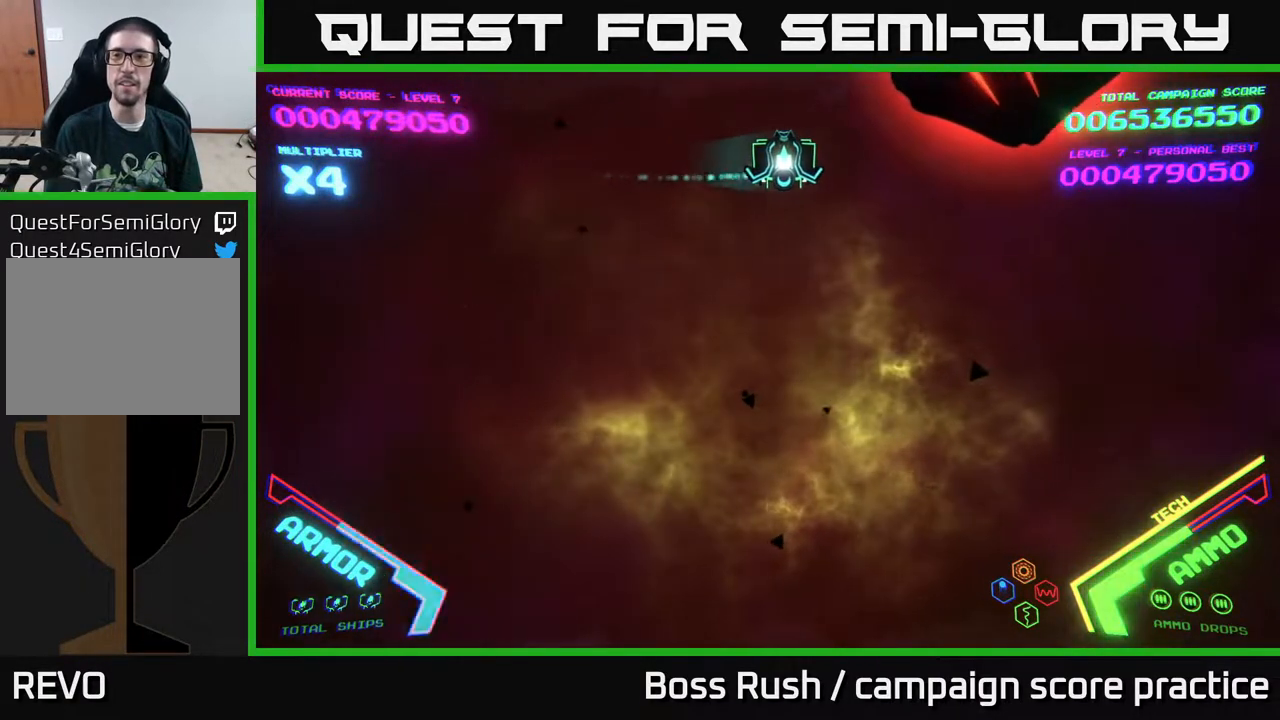
{"buttons": ["X"], "left_stick": "down-right", "right_stick": "center", "events": [[367, "X", "down"], [400, "left_stick", "down-right"], [433, "X", "up"], [467, "X", "down"]]}
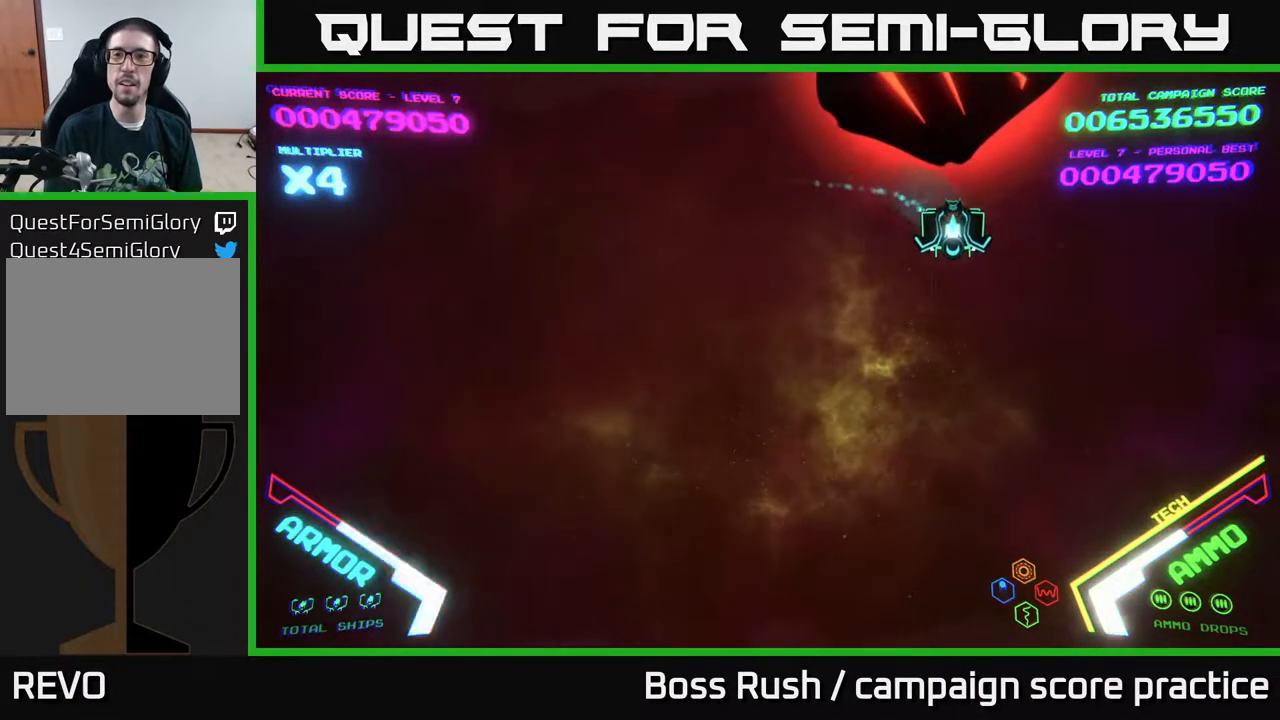
{"buttons": [], "left_stick": "down-left", "right_stick": "center", "events": [[67, "X", "up"], [117, "X", "down"], [150, "X", "up"], [183, "left_stick", "center"], [200, "X", "down"], [250, "X", "up"], [250, "left_stick", "down-left"], [283, "X", "down"], [350, "X", "up"]]}
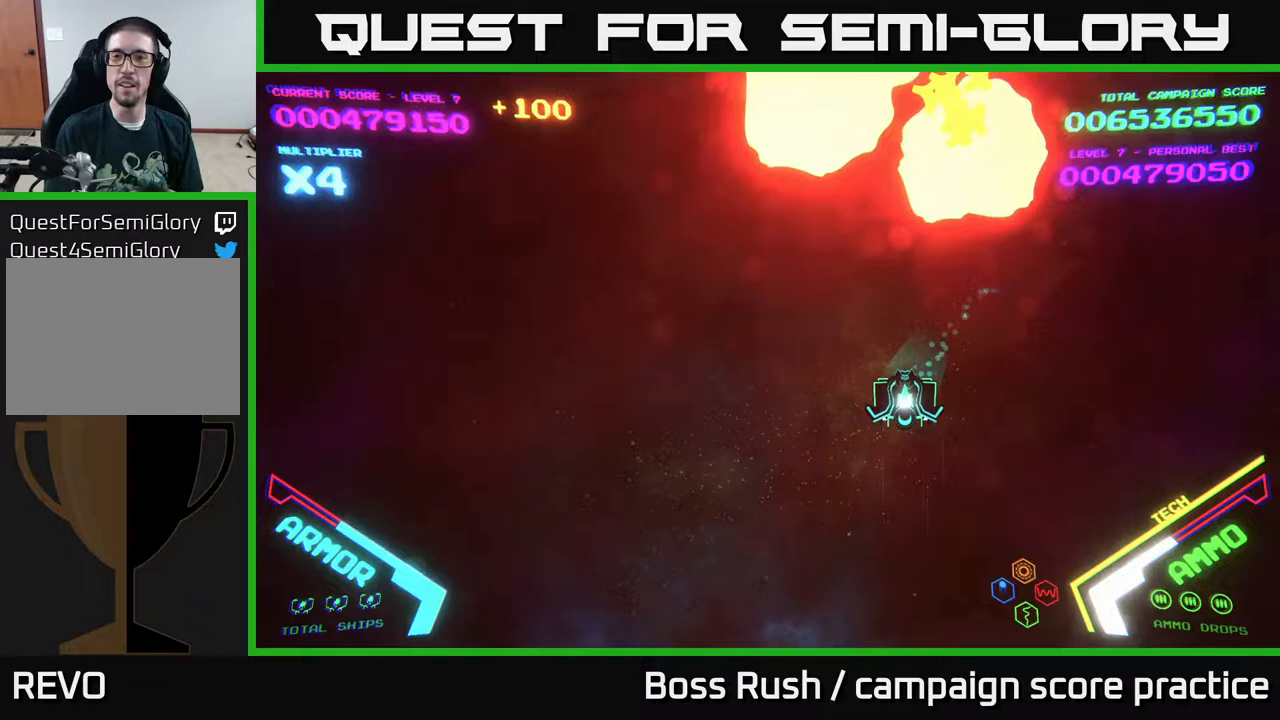
{"buttons": [], "left_stick": "up-right", "right_stick": "center", "events": [[283, "left_stick", "up-left"], [433, "left_stick", "up-right"]]}
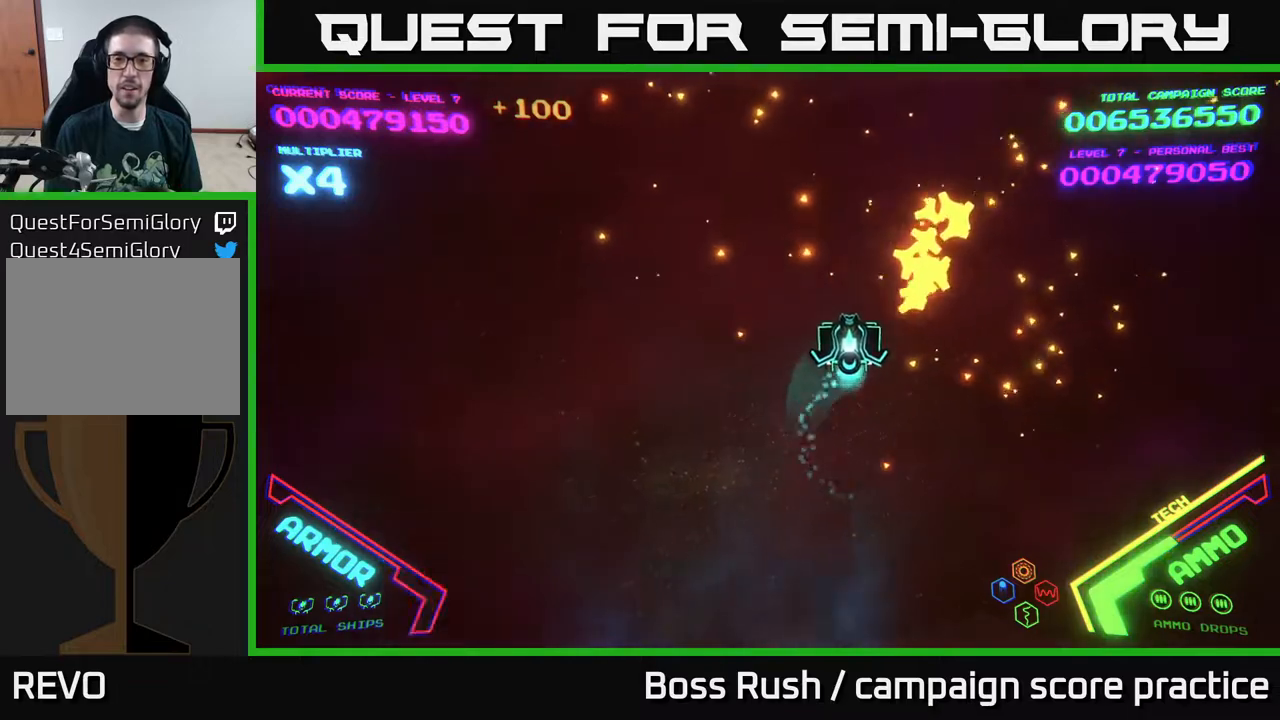
{"buttons": [], "left_stick": "left", "right_stick": "center", "events": [[167, "left_stick", "left"]]}
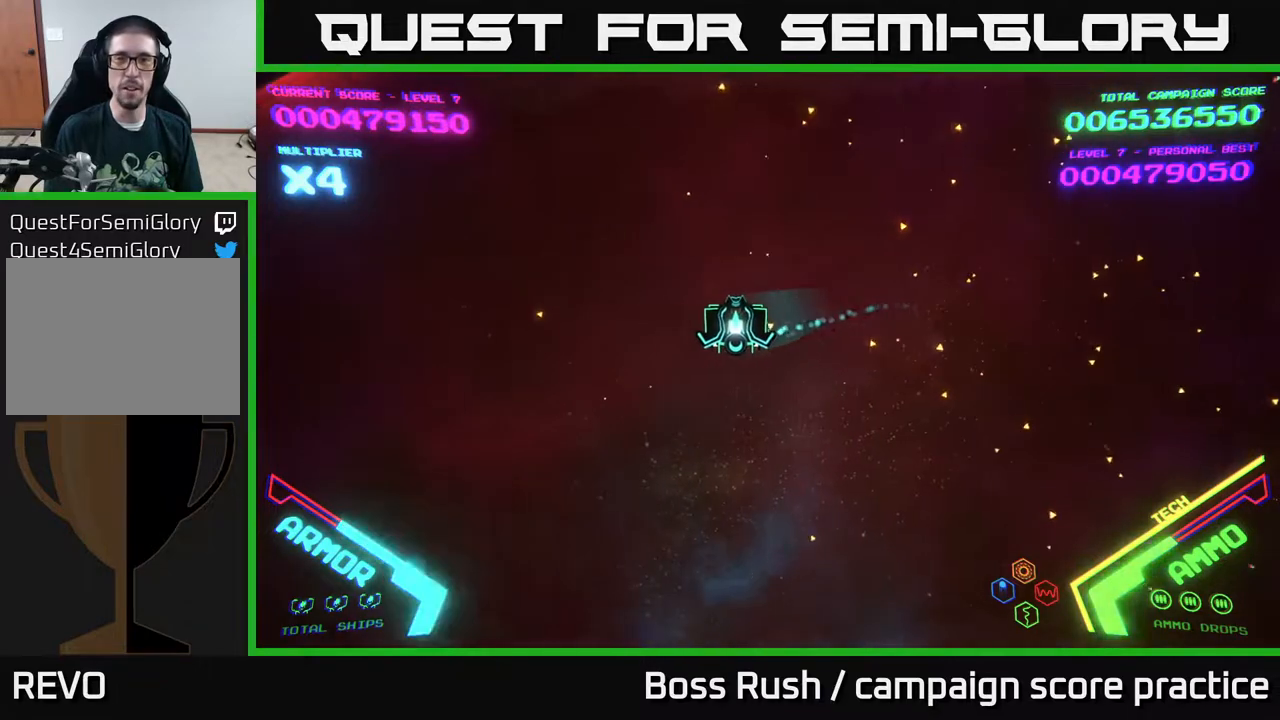
{"buttons": [], "left_stick": "left", "right_stick": "center", "events": []}
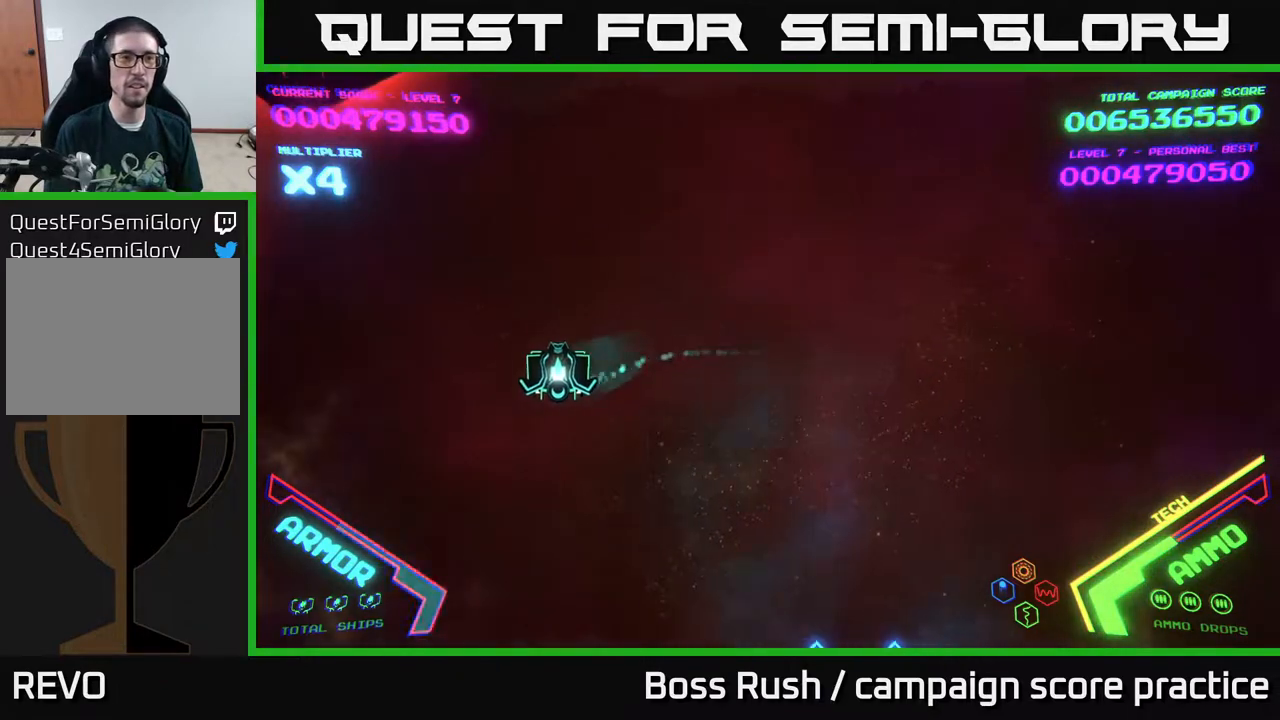
{"buttons": [], "left_stick": "up-left", "right_stick": "center", "events": [[100, "left_stick", "up-left"]]}
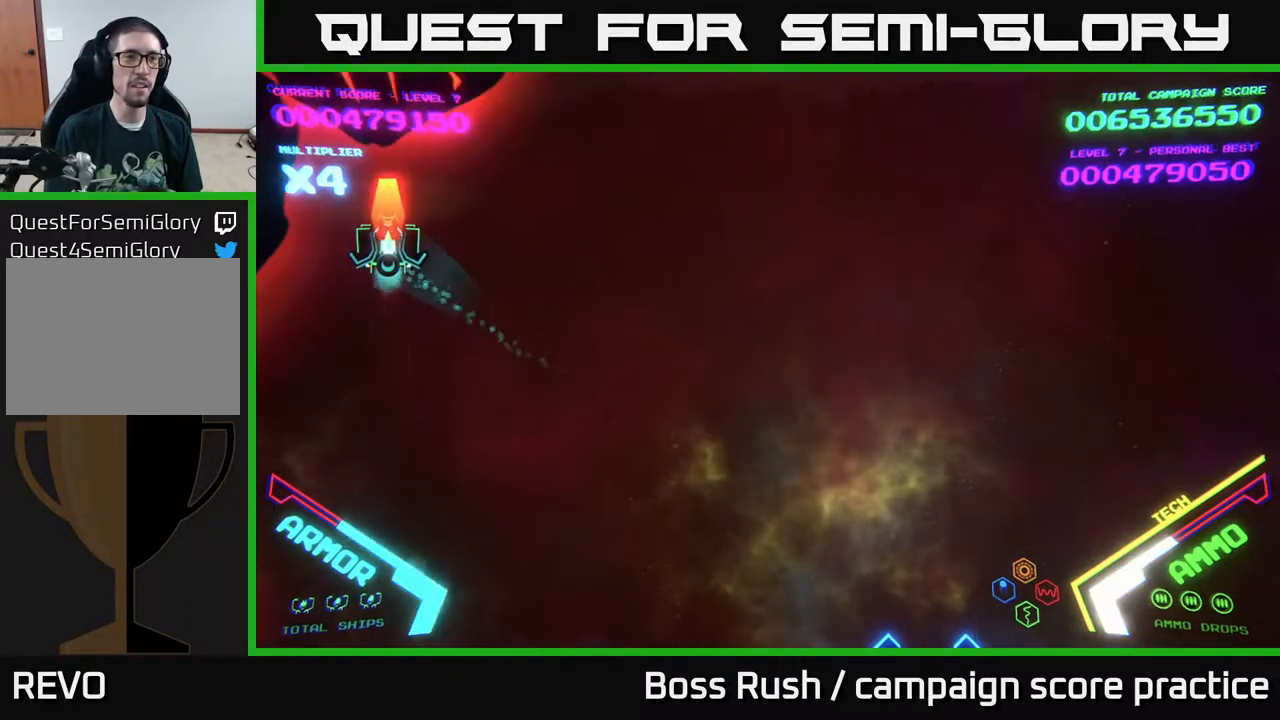
{"buttons": [], "left_stick": "down", "right_stick": "center", "events": [[17, "X", "down"], [67, "X", "up"], [100, "left_stick", "center"], [117, "X", "down"], [150, "X", "up"], [200, "X", "down"], [250, "X", "up"], [300, "X", "down"], [400, "X", "up"], [400, "left_stick", "down"], [433, "X", "down"], [483, "X", "up"]]}
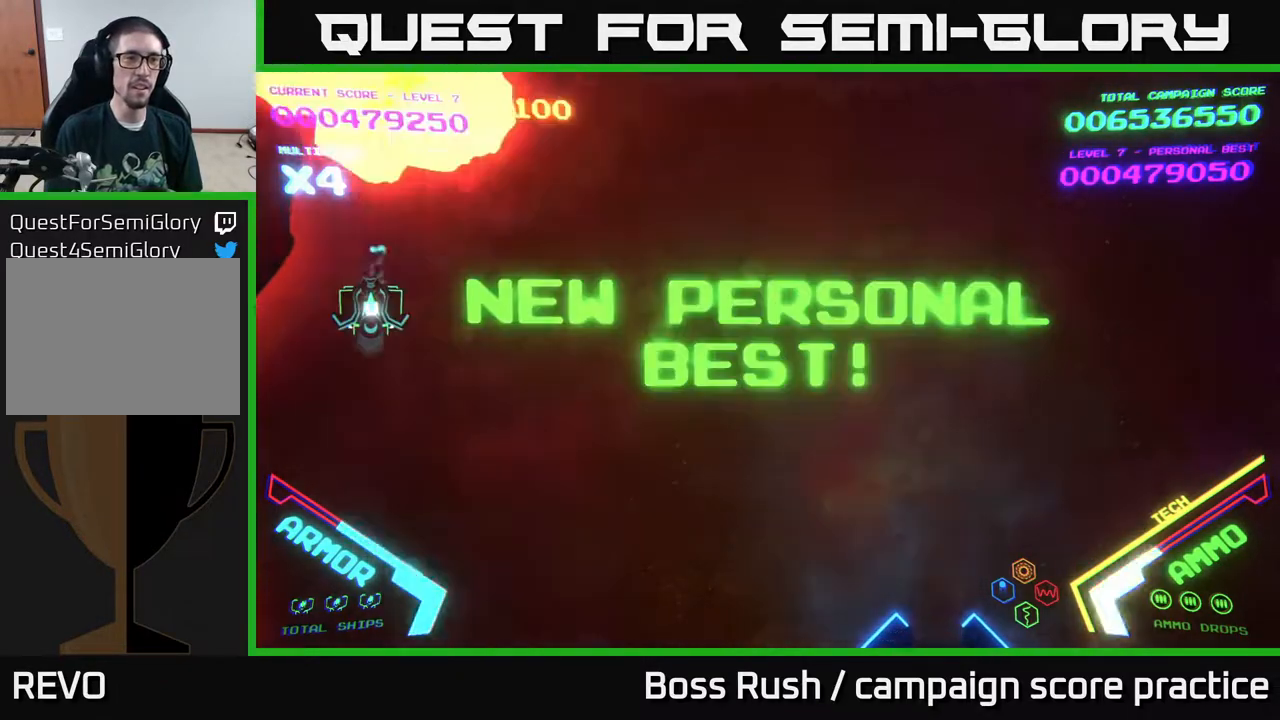
{"buttons": [], "left_stick": "down-left", "right_stick": "center", "events": [[33, "left_stick", "down-left"]]}
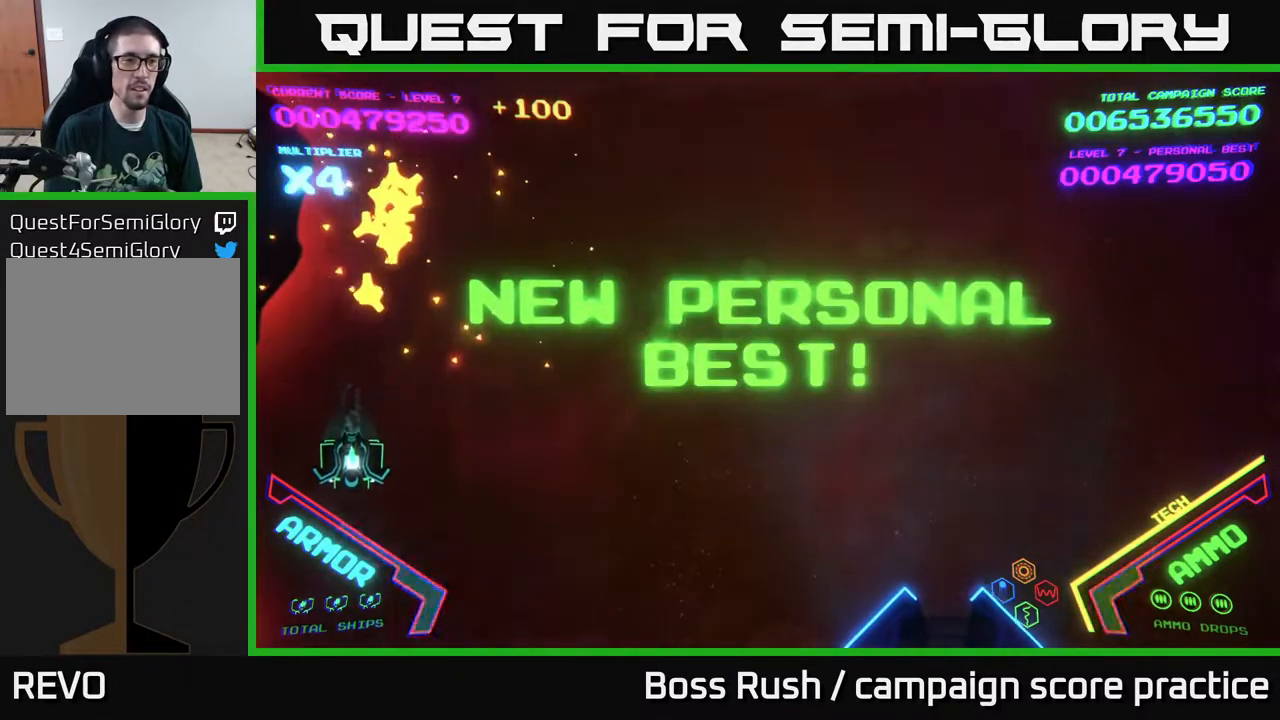
{"buttons": [], "left_stick": "right", "right_stick": "center", "events": [[50, "left_stick", "center"], [117, "left_stick", "up"], [283, "left_stick", "up-right"], [467, "left_stick", "right"]]}
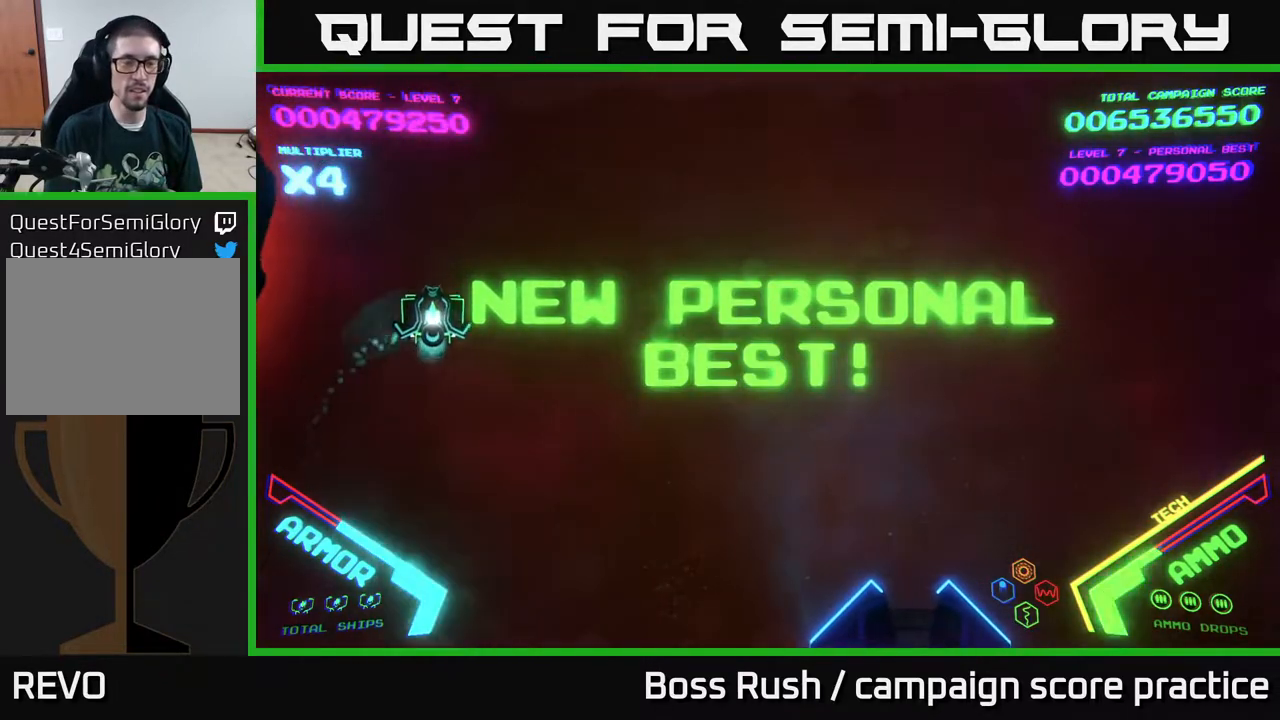
{"buttons": [], "left_stick": "right", "right_stick": "center", "events": []}
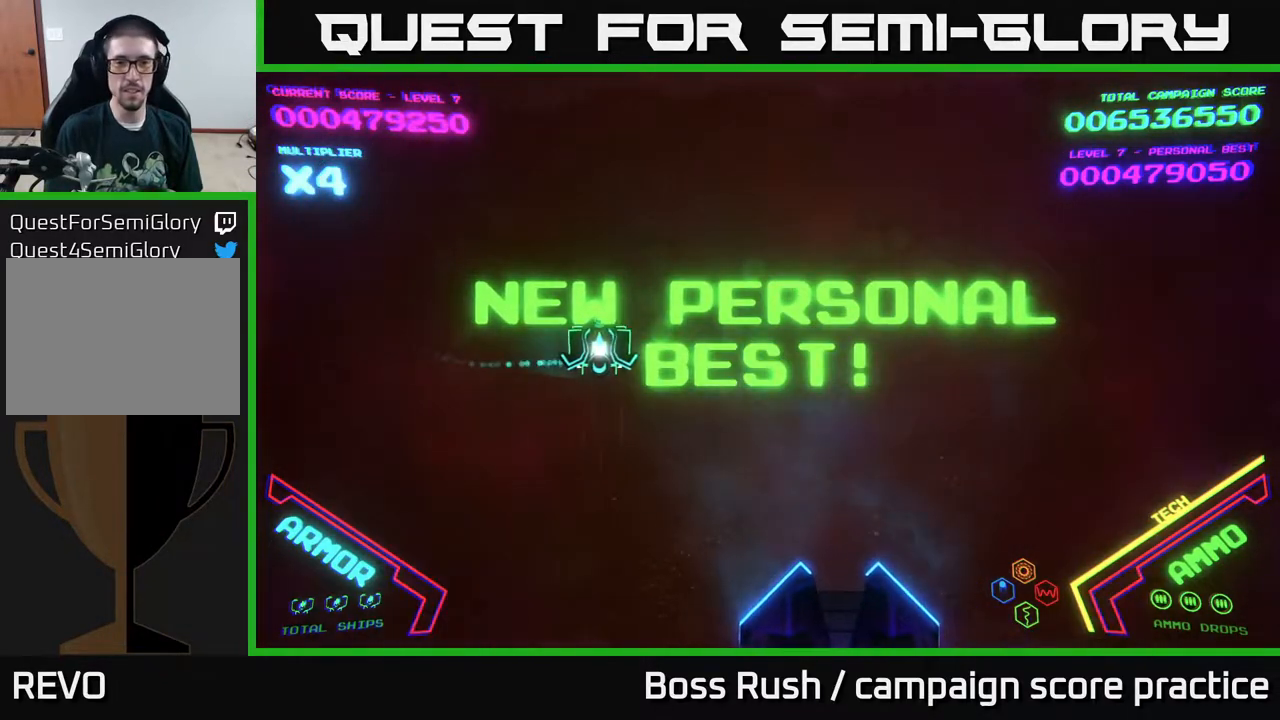
{"buttons": [], "left_stick": "down-right", "right_stick": "center", "events": [[383, "left_stick", "down-right"]]}
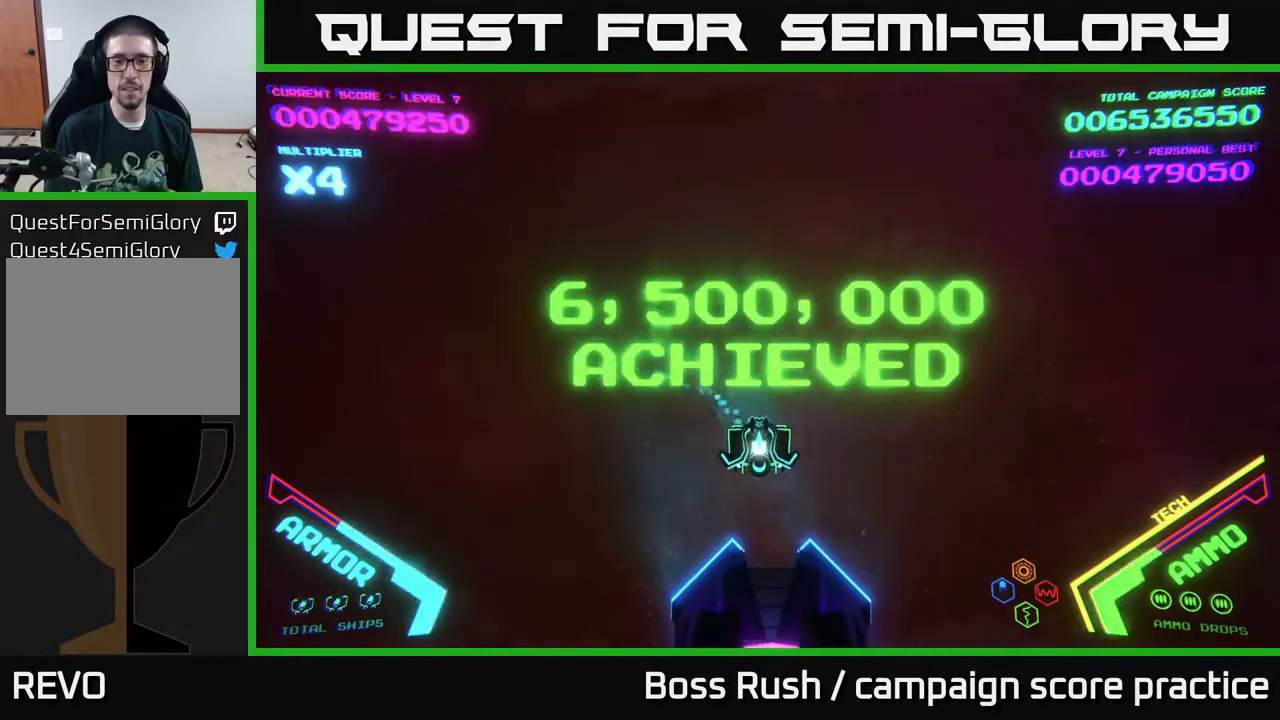
{"buttons": [], "left_stick": "up", "right_stick": "center", "events": [[217, "left_stick", "center"], [483, "left_stick", "up"]]}
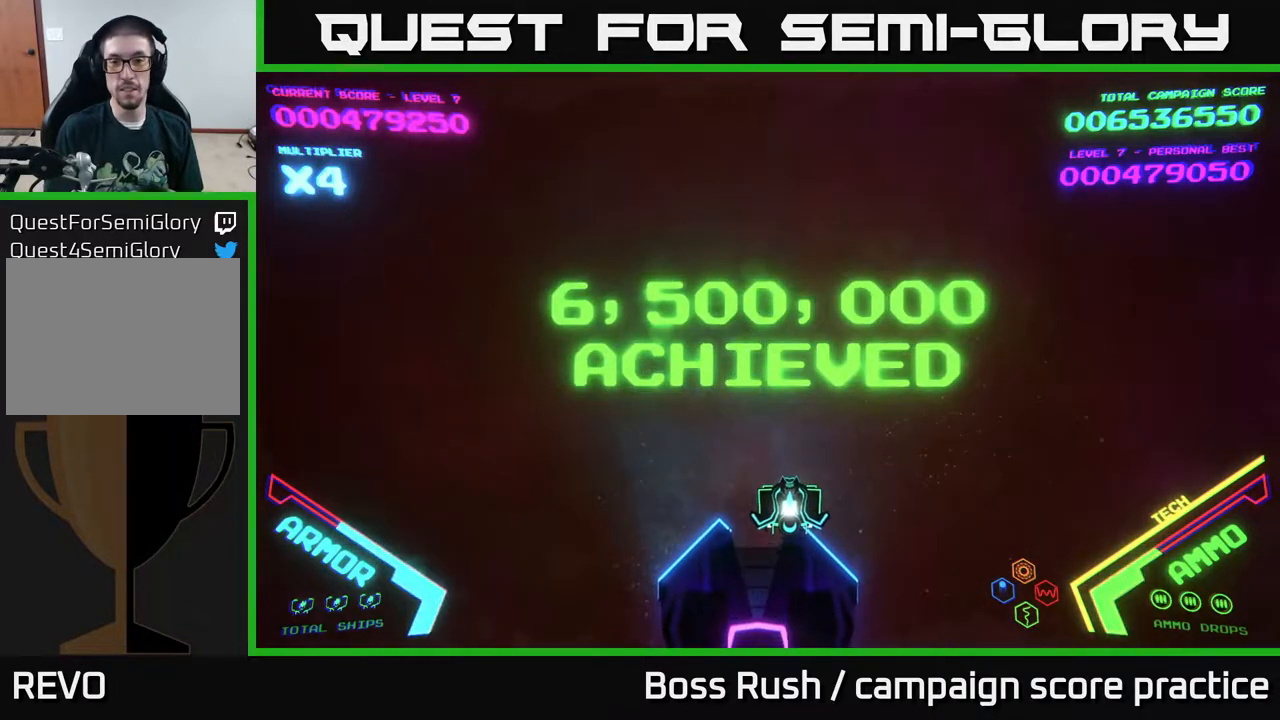
{"buttons": [], "left_stick": "center", "right_stick": "center", "events": [[183, "left_stick", "center"]]}